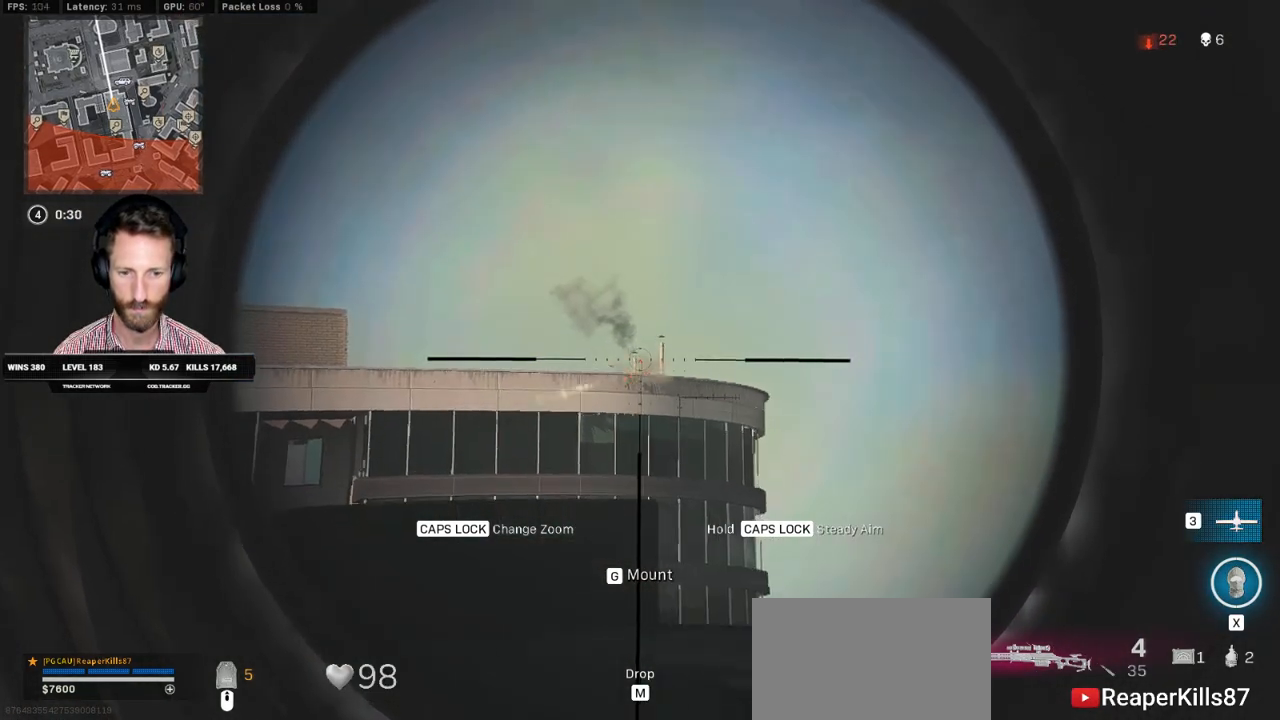
Gameplay with keyboard and mouse; each line is a JSON object with the keys and mouse buttons held at the frame after it. "events" lists presses ("down") and releases ("up") of "1", "2", "3", "4", "5", "a", "alt", "b", "c", "ctrl", "d", "e", "f", "g", "q", "r", "s", "shift", "space", "t", "tab", "v", "w", "x", "z", "mouse_left", "mouse_wheel", "mouse_right", "mouse_mb4" and "mouse_mb5" between this image and that frame as [ms after this image, input, new state], when the widget could be followed in between. "mouse_left", "mouse_wheel", "mouse_right", "mouse_mb4", "mouse_mb5" = the "left", "wheel", "right", "mb4", "mb5" buttons of the "mouse" list. No other keys are recorded. "wheel" means that the mouse wheel is clicked or scrolled. Mouse movement is not recorded.
{"keys": ["a", "shift"], "mouse": ["right"], "events": [[217, "mouse_left", "down"], [250, "a", "down"], [367, "mouse_left", "up"]]}
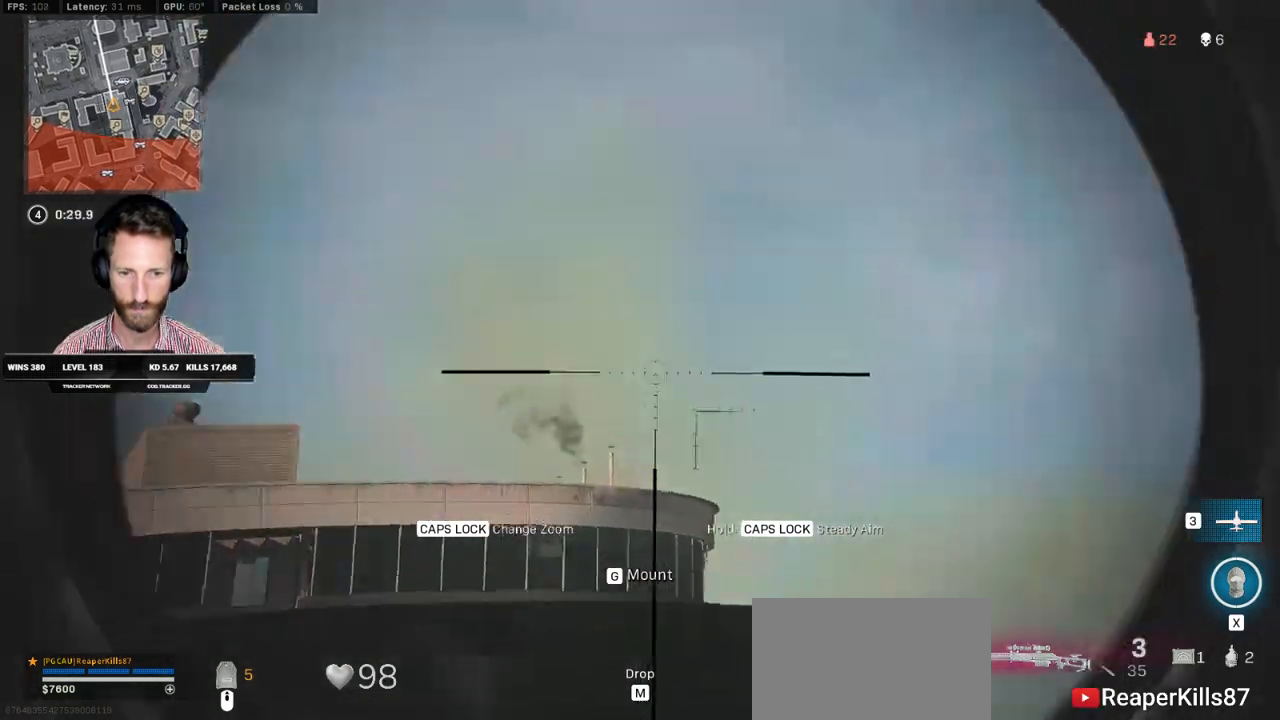
{"keys": ["a", "ctrl", "shift"], "mouse": ["right"], "events": [[183, "ctrl", "down"]]}
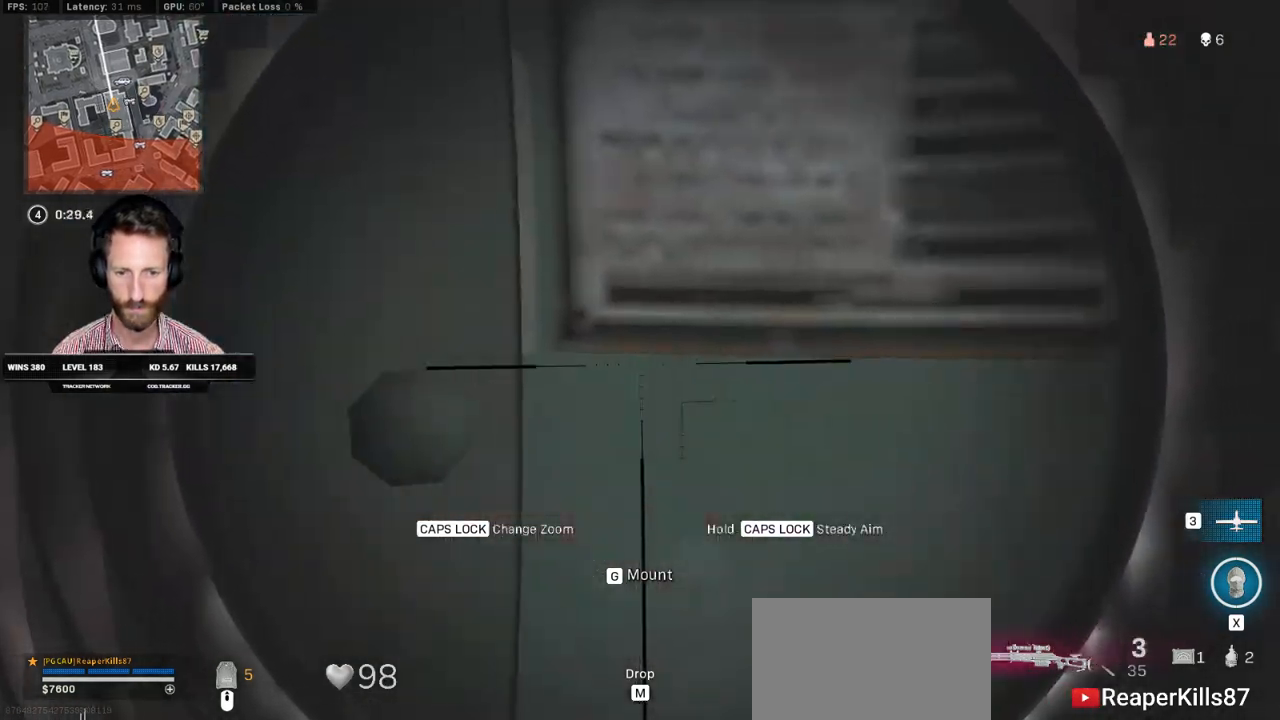
{"keys": ["a", "ctrl", "s", "shift"], "mouse": ["right"], "events": [[50, "s", "down"]]}
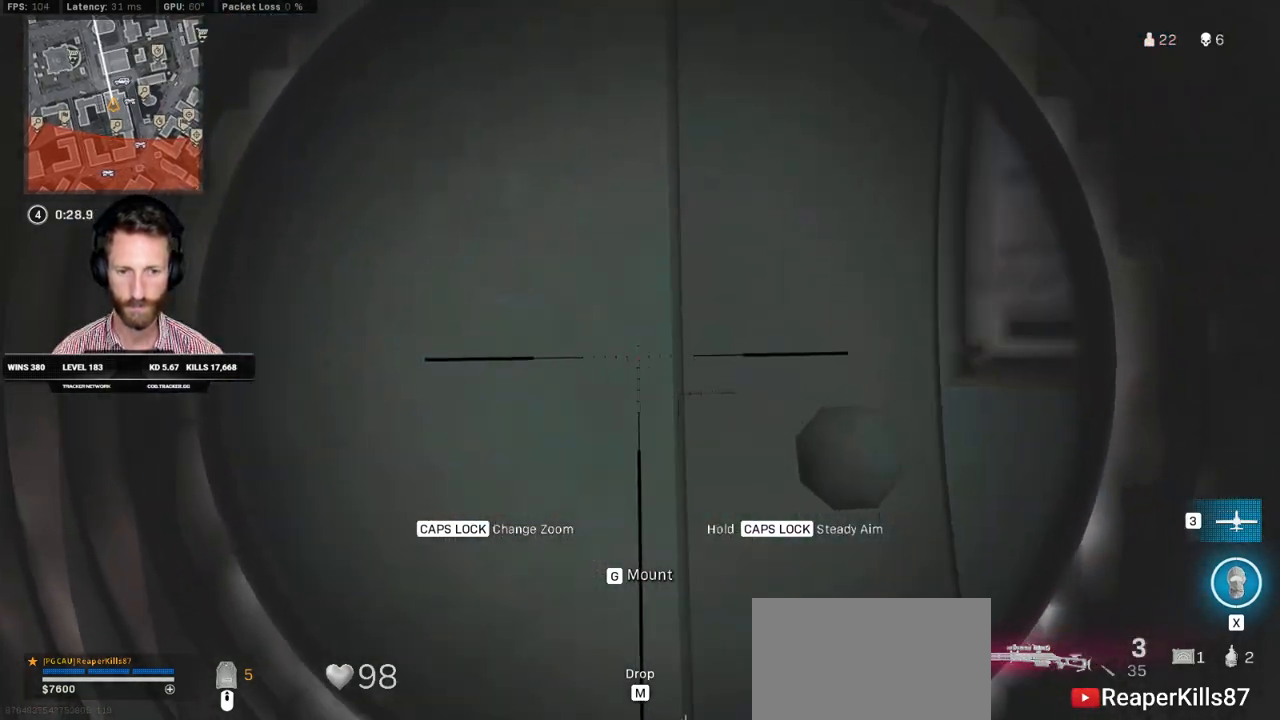
{"keys": ["a", "s"], "mouse": ["right"], "events": [[200, "ctrl", "up"], [267, "shift", "up"]]}
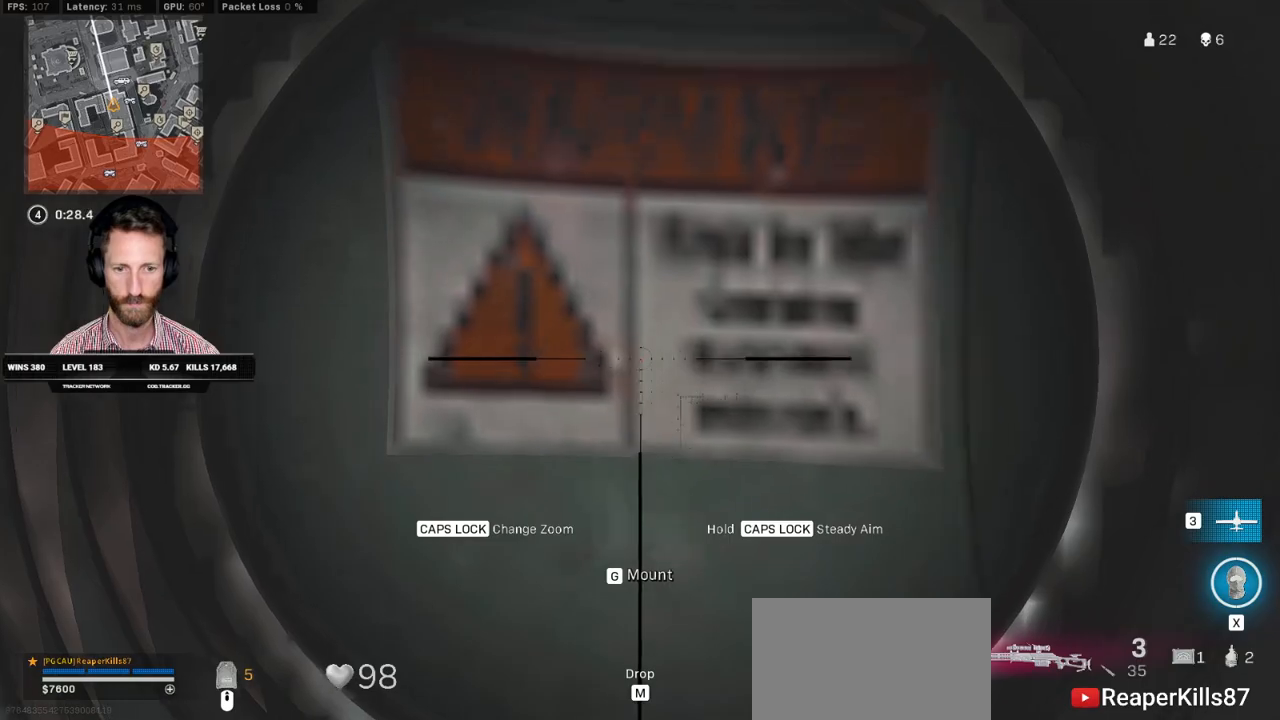
{"keys": ["a", "ctrl", "s"], "mouse": [], "events": [[33, "a", "up"], [133, "a", "down"], [283, "mouse_right", "up"], [367, "ctrl", "down"]]}
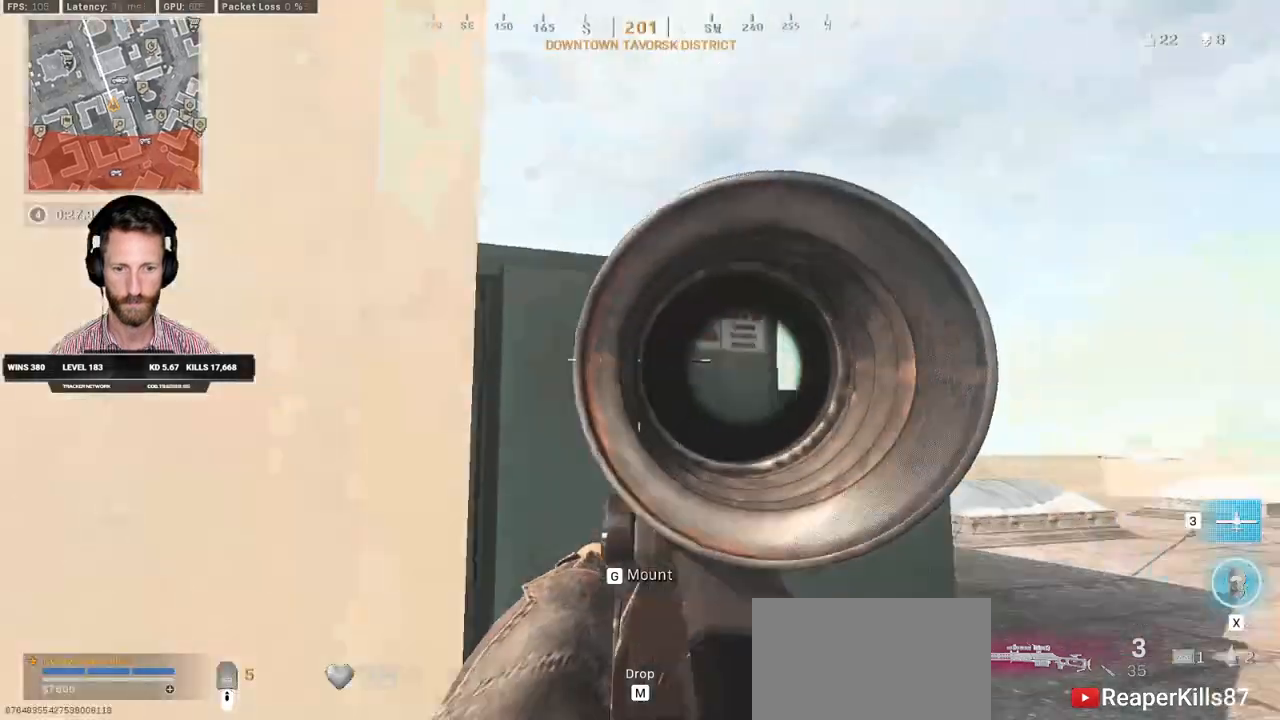
{"keys": ["a", "shift", "w"], "mouse": [], "events": [[133, "s", "up"], [233, "ctrl", "up"], [250, "w", "down"], [383, "shift", "down"]]}
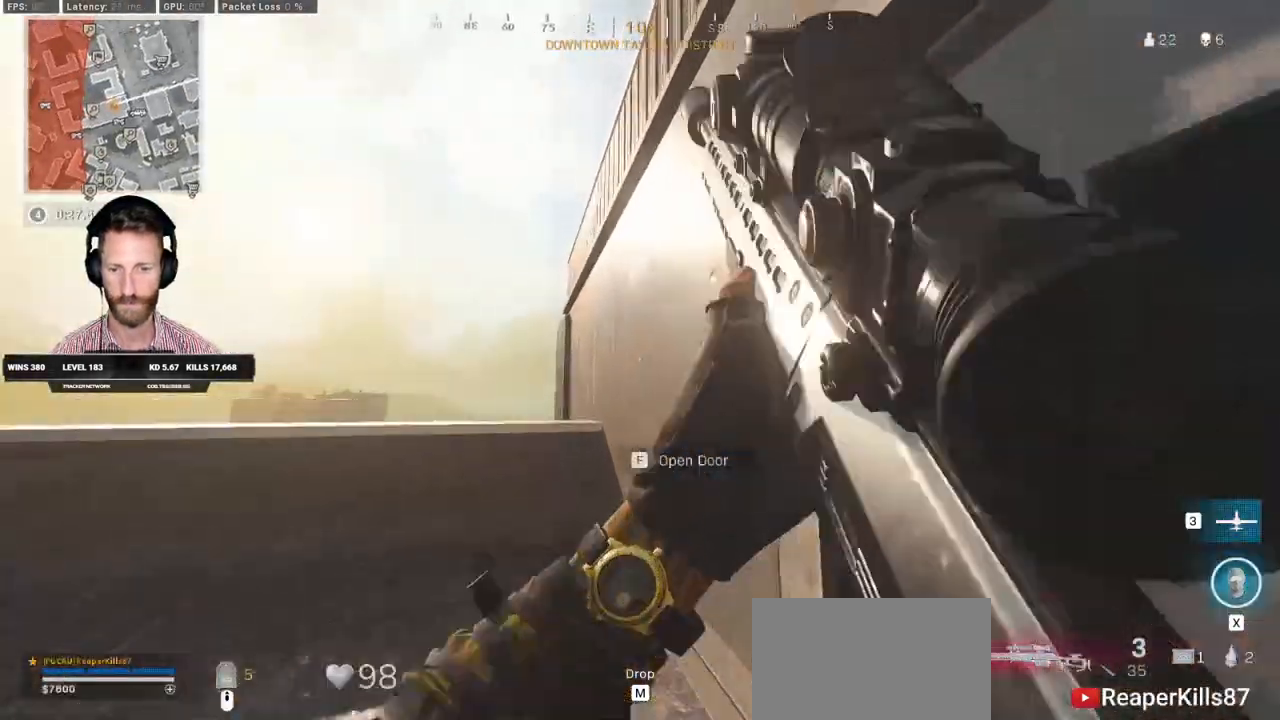
{"keys": ["a", "shift", "space"], "mouse": [], "events": [[467, "space", "down"], [500, "w", "up"]]}
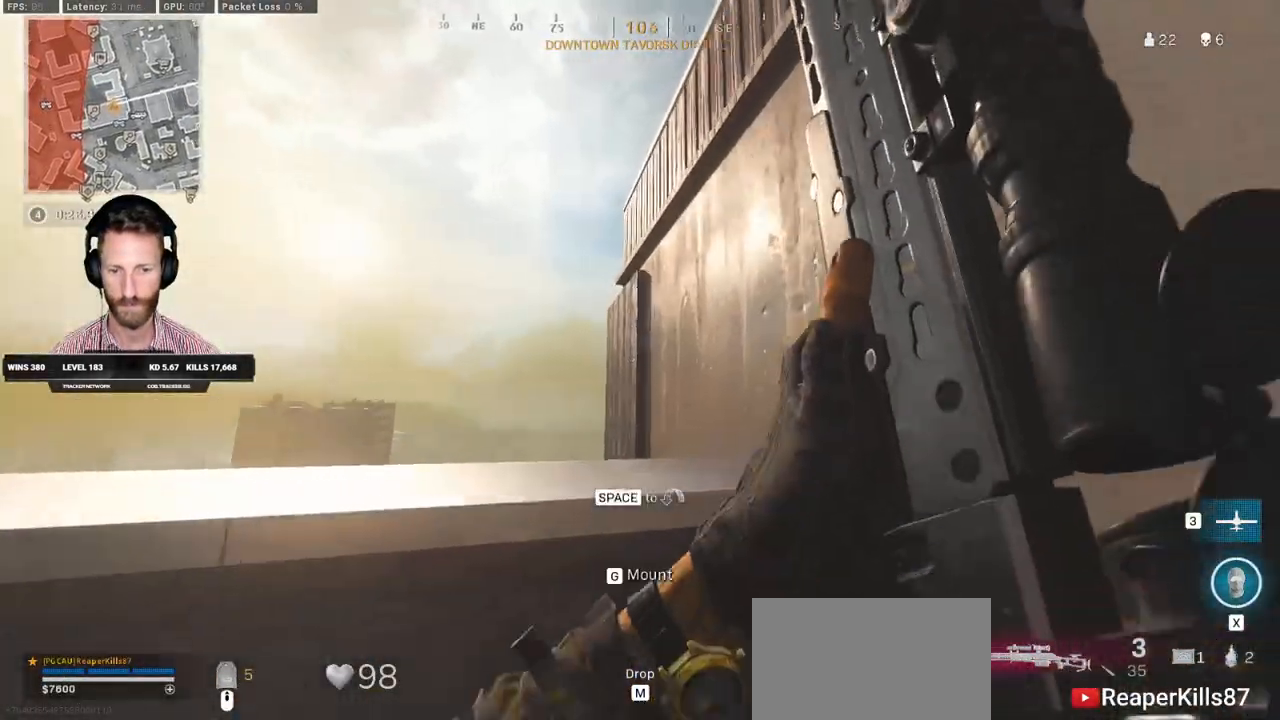
{"keys": ["d", "s"], "mouse": [], "events": [[17, "shift", "up"], [83, "s", "down"], [100, "space", "up"], [150, "d", "down"], [167, "a", "up"]]}
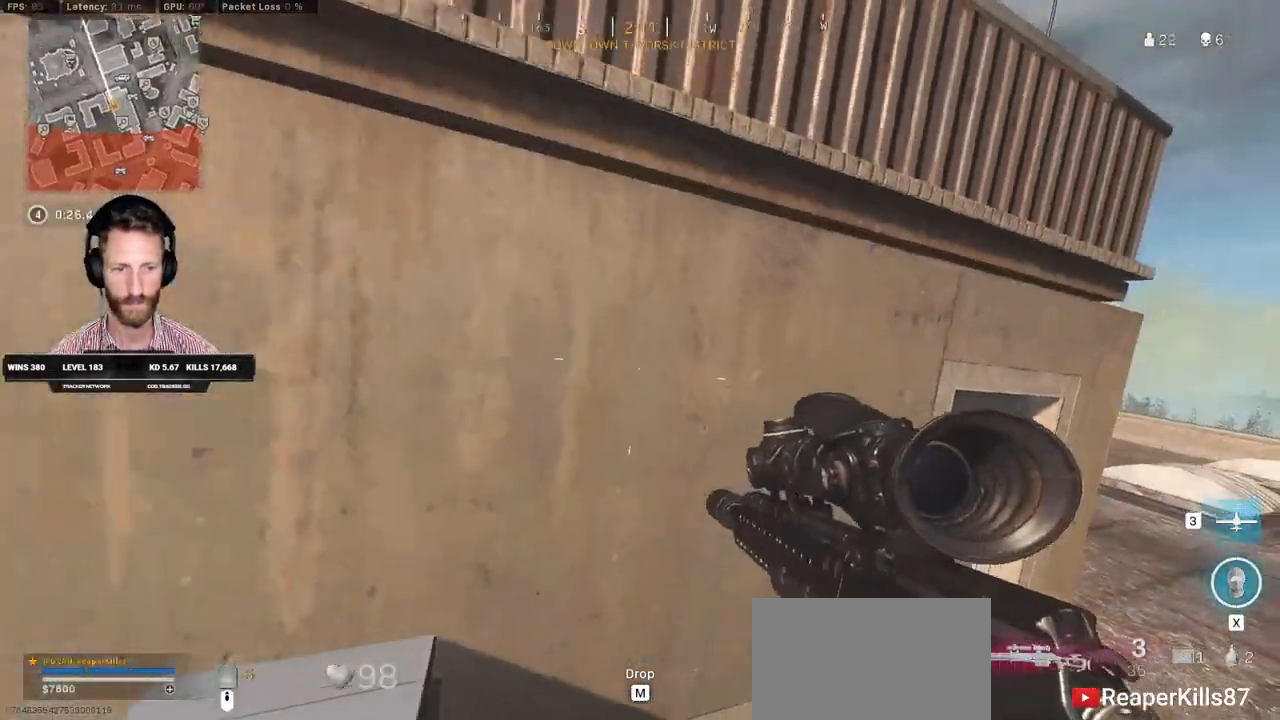
{"keys": ["d"], "mouse": [], "events": [[67, "s", "up"]]}
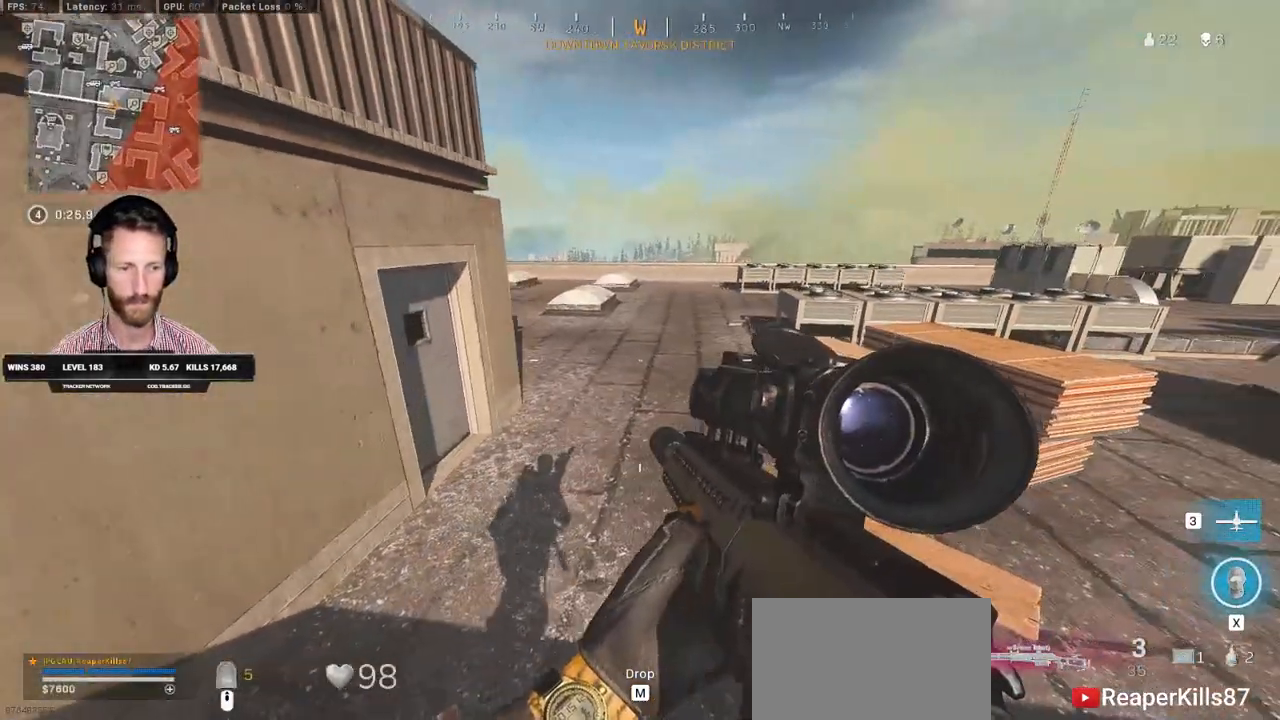
{"keys": ["d", "s"], "mouse": [], "events": [[67, "w", "down"], [367, "w", "up"], [500, "s", "down"]]}
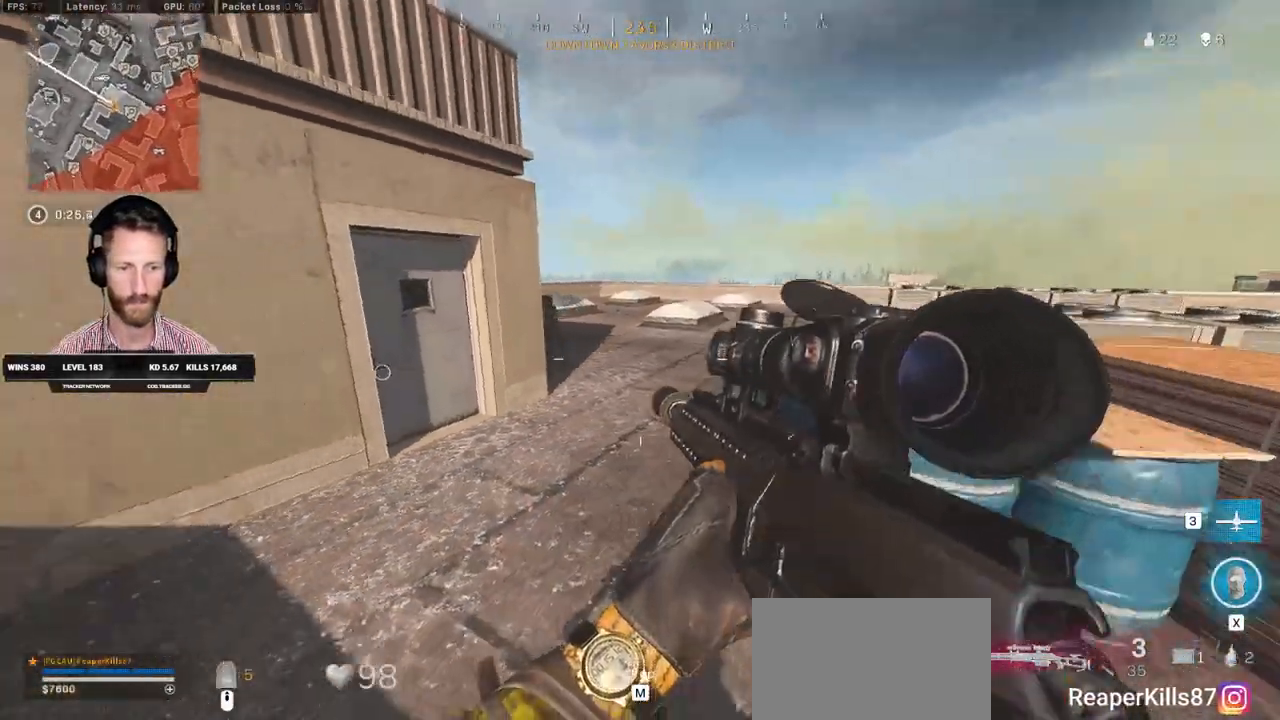
{"keys": ["a", "s"], "mouse": [], "events": [[267, "d", "up"], [300, "a", "down"]]}
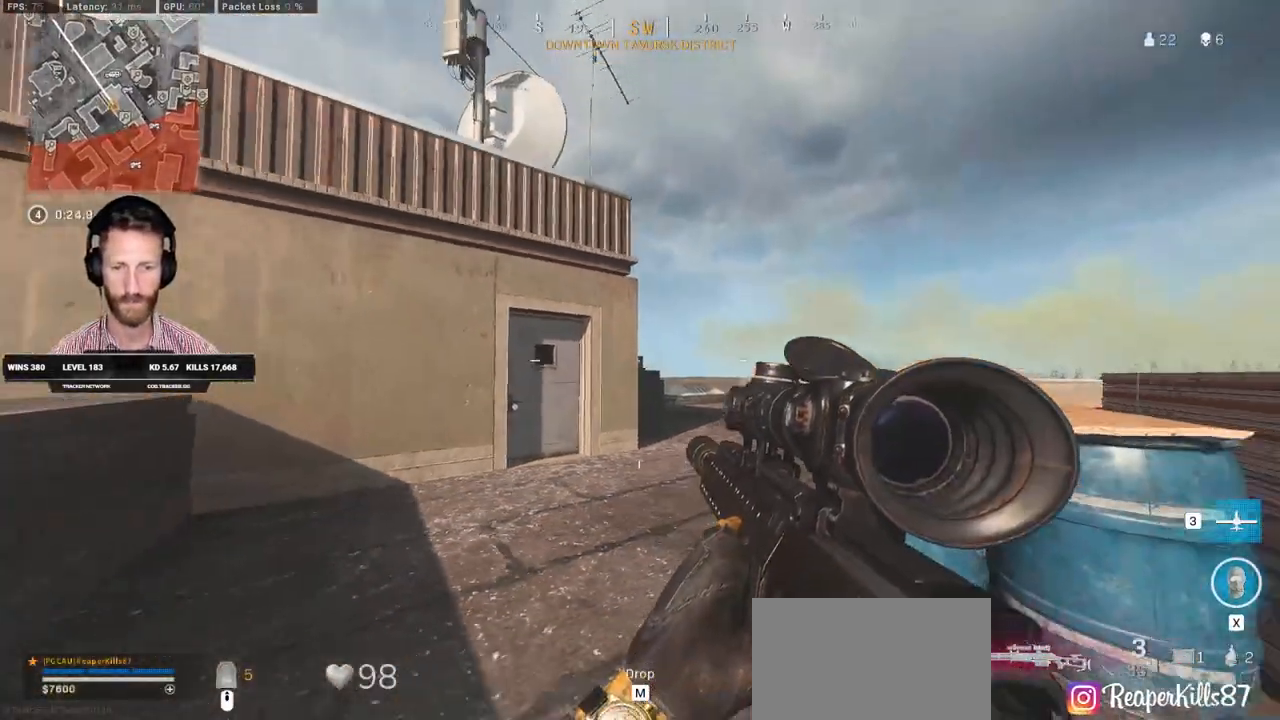
{"keys": ["d", "s"], "mouse": ["right"], "events": [[83, "a", "up"], [167, "mouse_right", "down"], [333, "d", "down"]]}
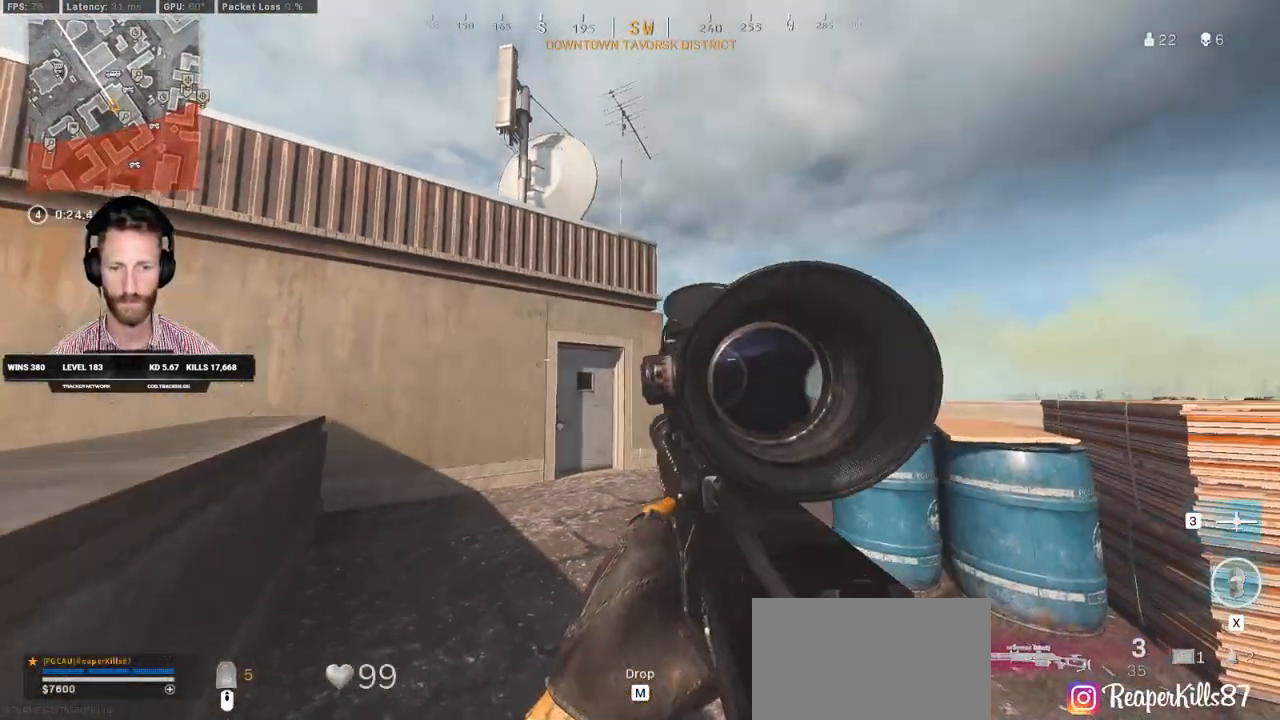
{"keys": ["d"], "mouse": ["right"], "events": [[67, "s", "up"]]}
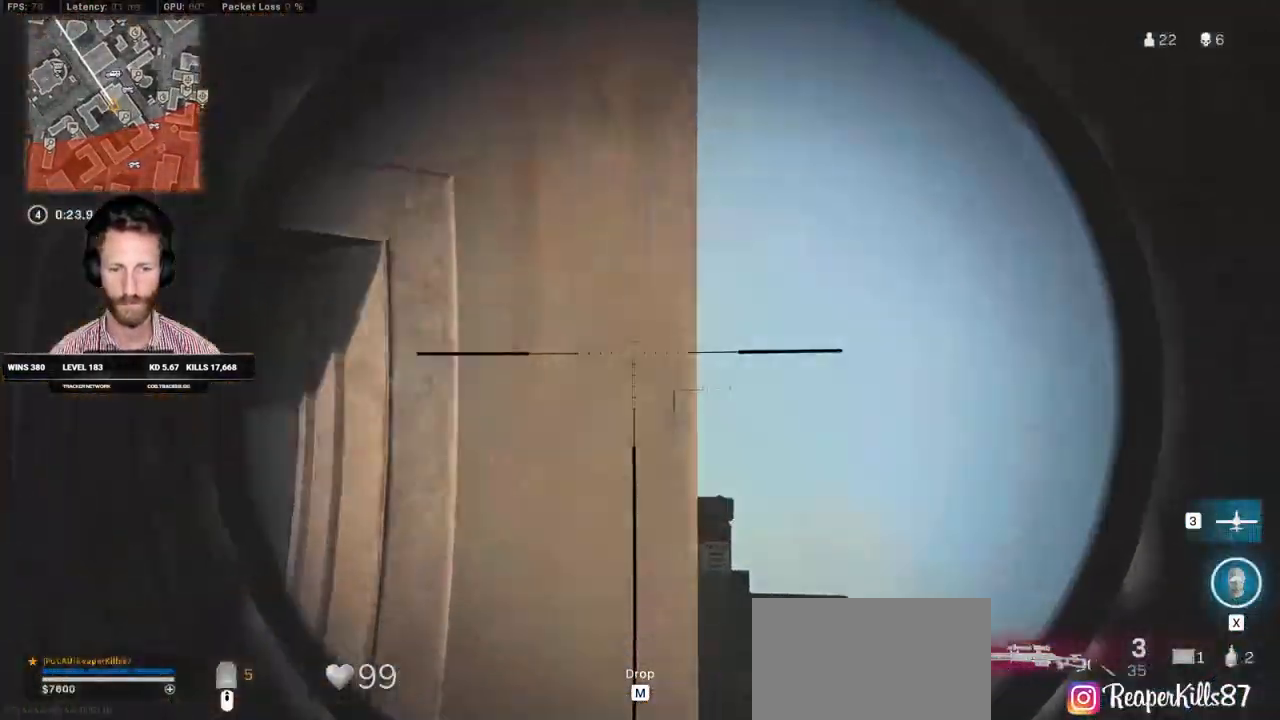
{"keys": ["ctrl", "d"], "mouse": ["right"], "events": [[17, "ctrl", "down"]]}
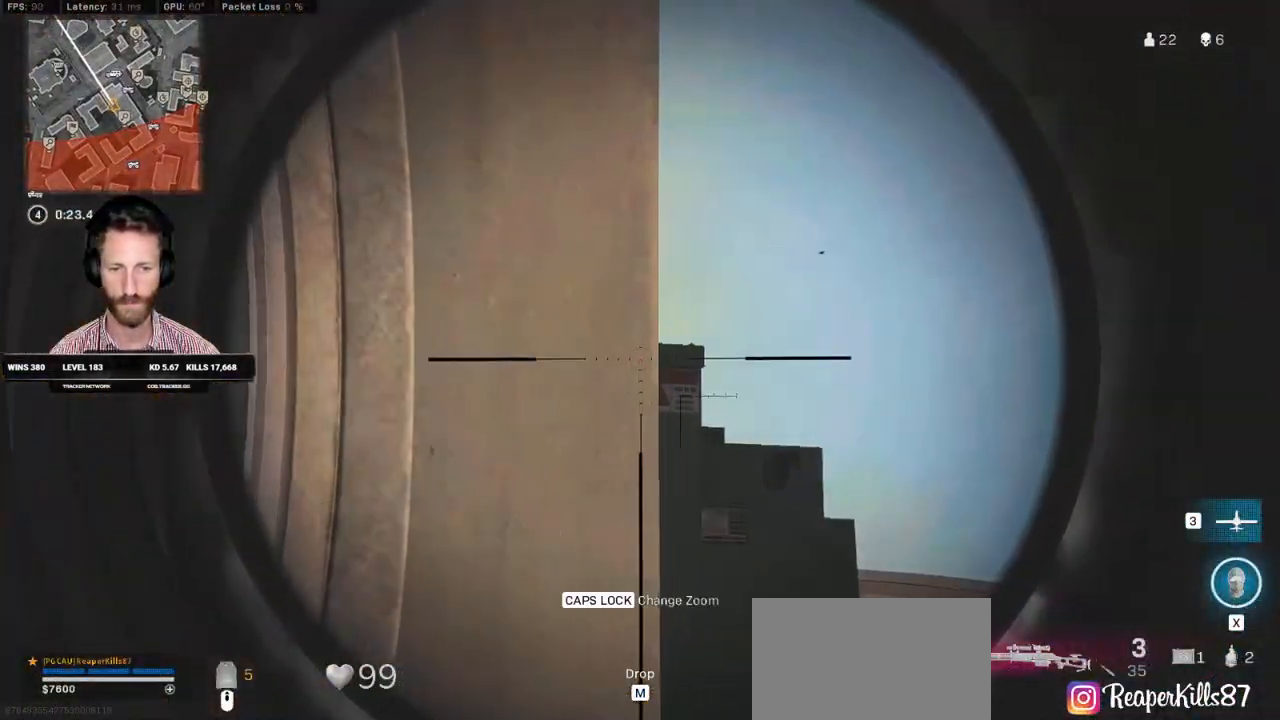
{"keys": ["d"], "mouse": ["right"], "events": [[400, "ctrl", "up"]]}
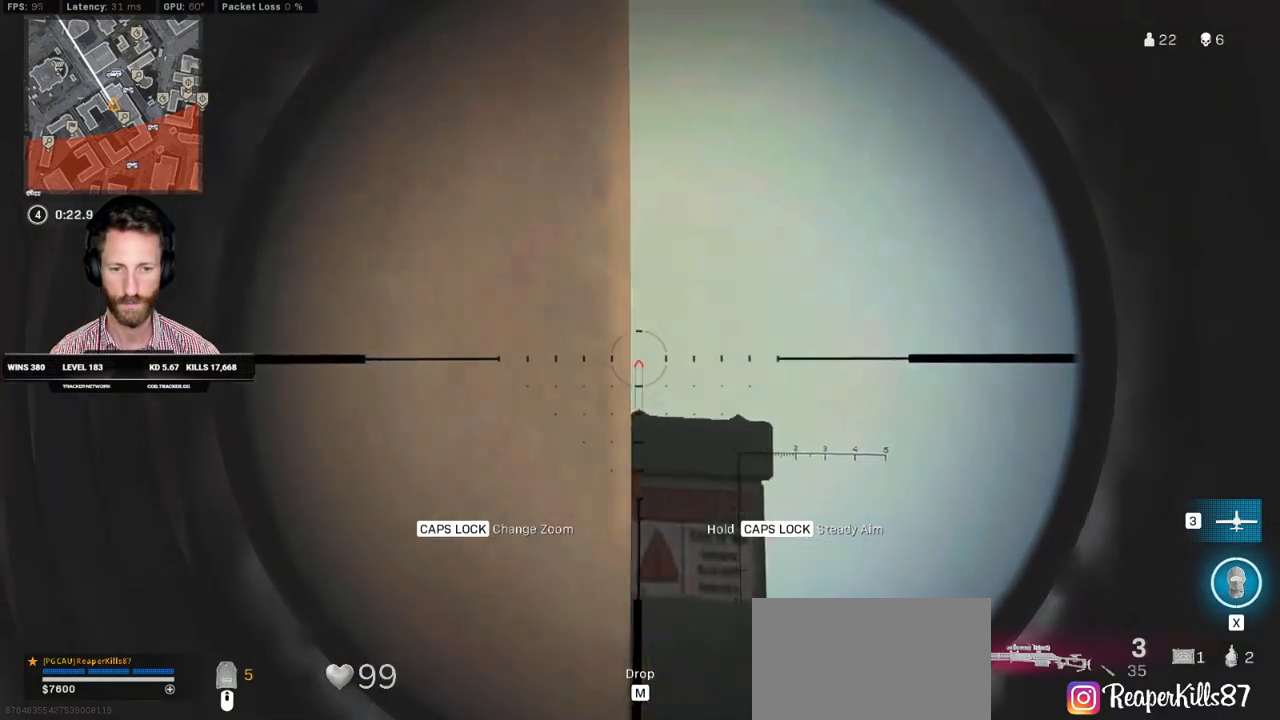
{"keys": ["d"], "mouse": ["right"], "events": []}
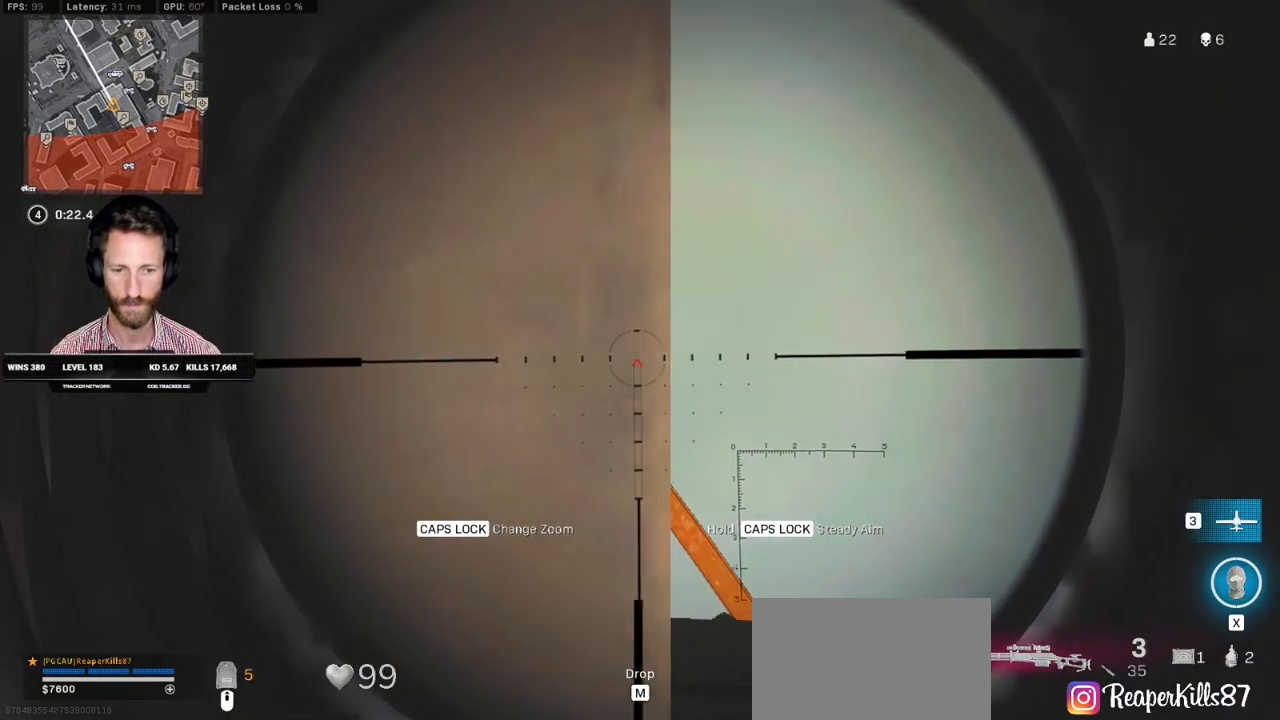
{"keys": ["d"], "mouse": ["right"], "events": []}
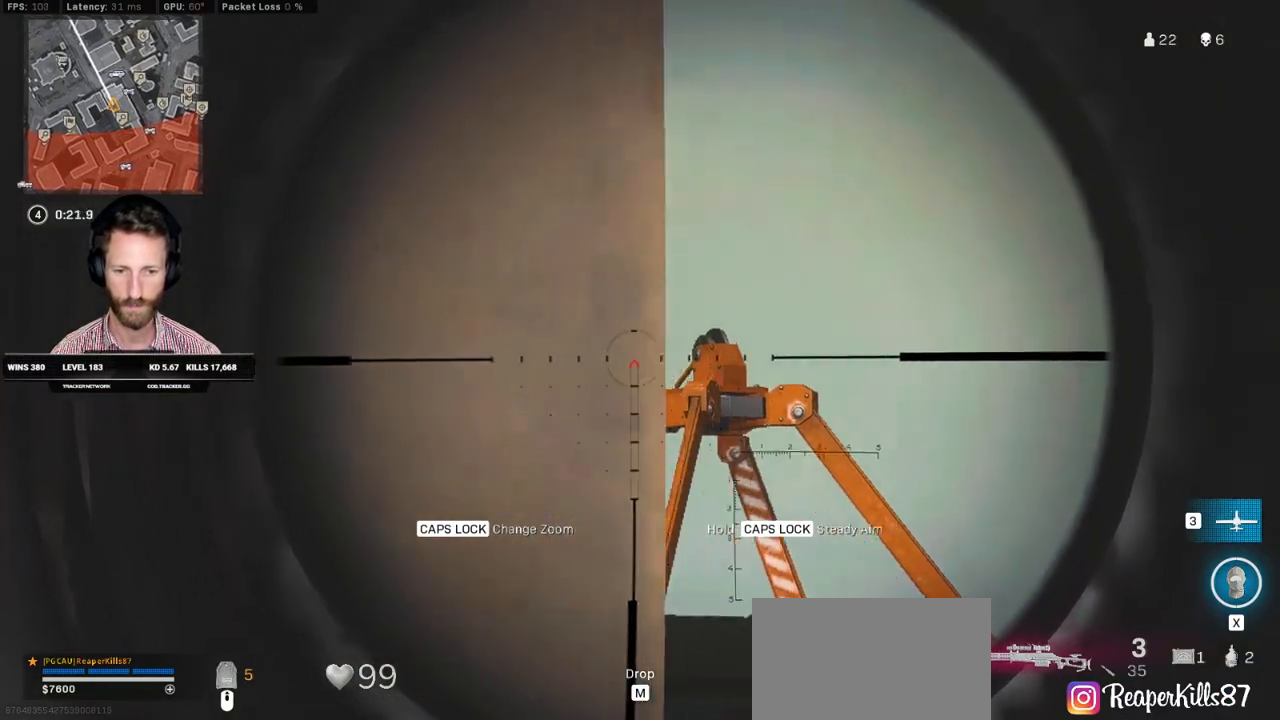
{"keys": ["d"], "mouse": ["right"], "events": []}
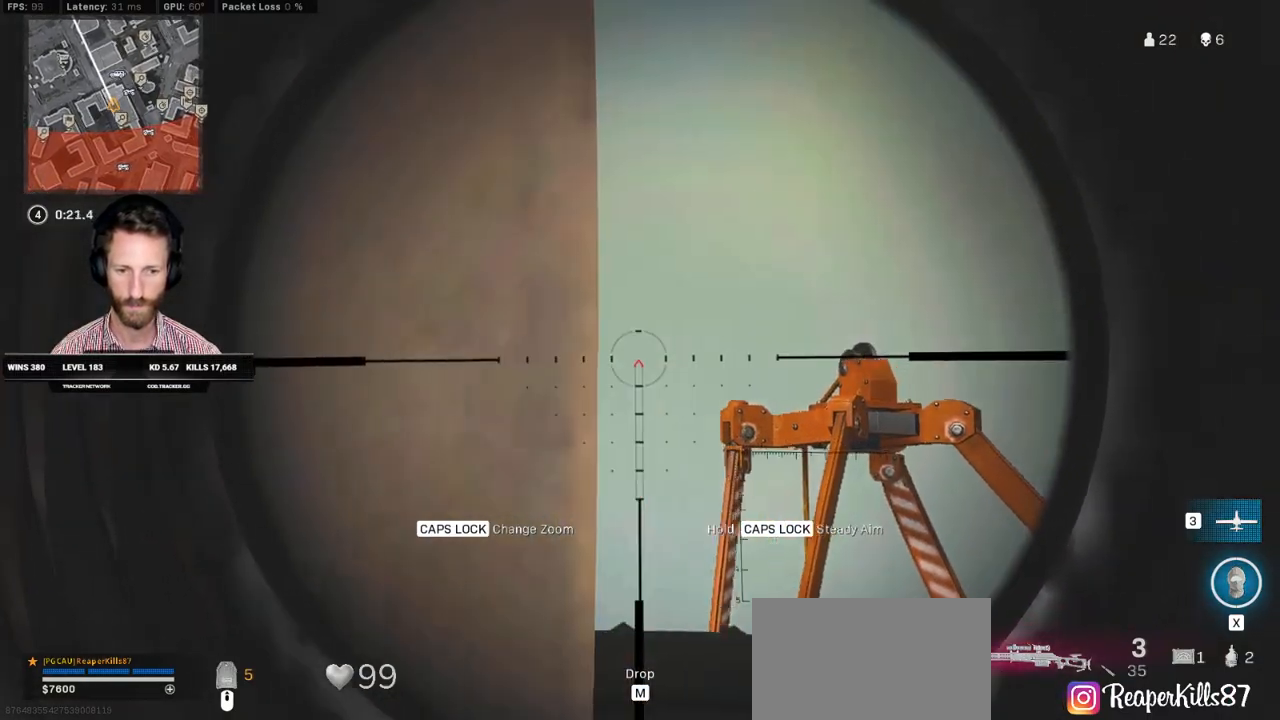
{"keys": ["d"], "mouse": ["right"], "events": []}
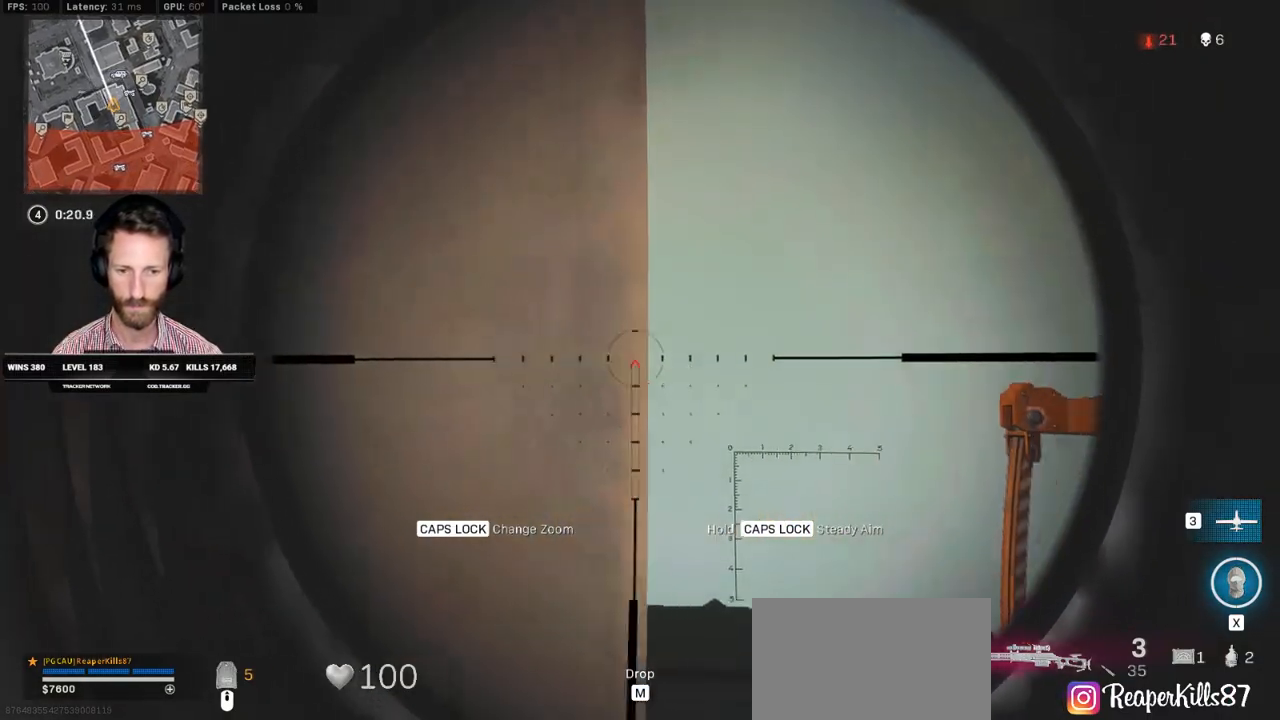
{"keys": ["d"], "mouse": ["right"], "events": [[183, "d", "up"], [417, "d", "down"]]}
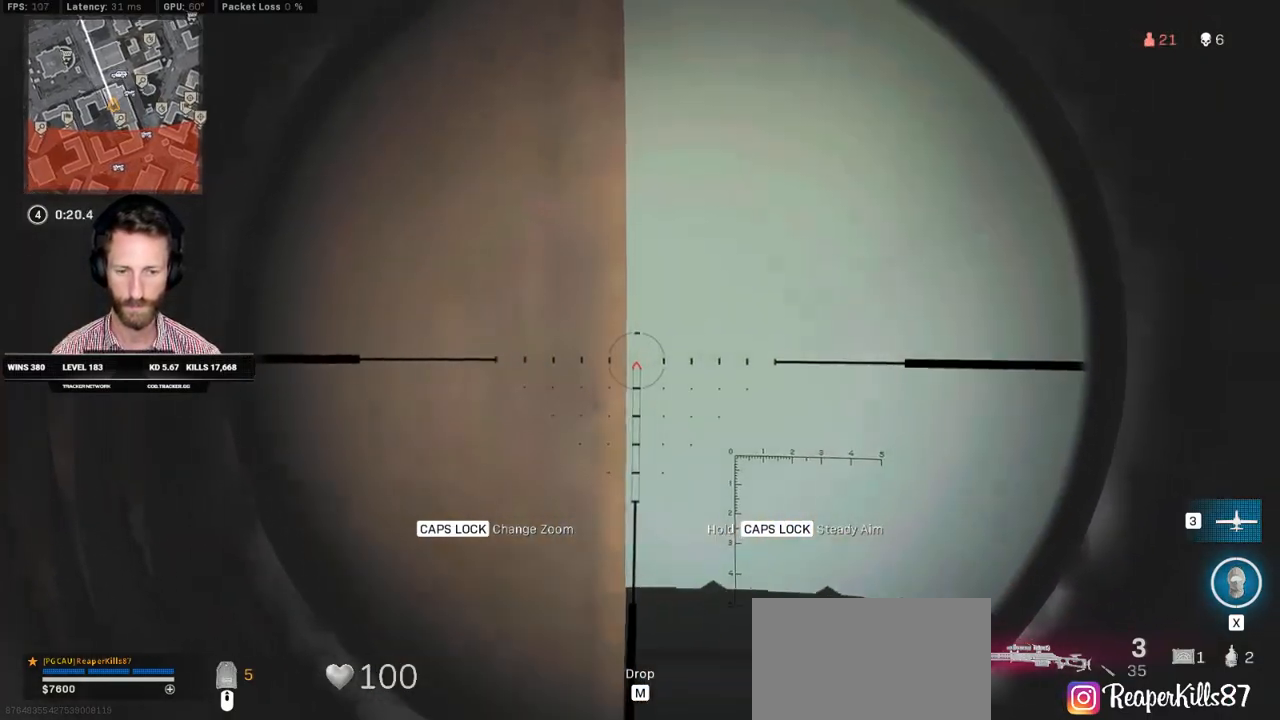
{"keys": ["d"], "mouse": ["right"], "events": []}
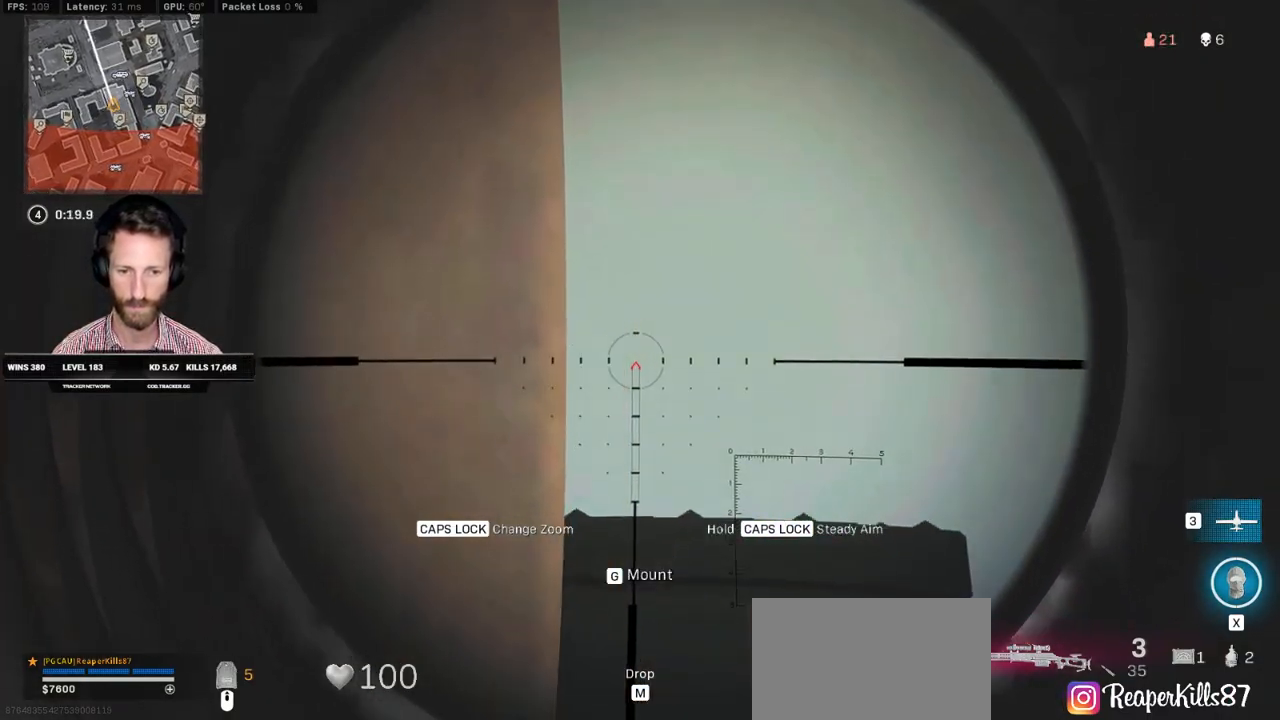
{"keys": ["d"], "mouse": ["right"], "events": []}
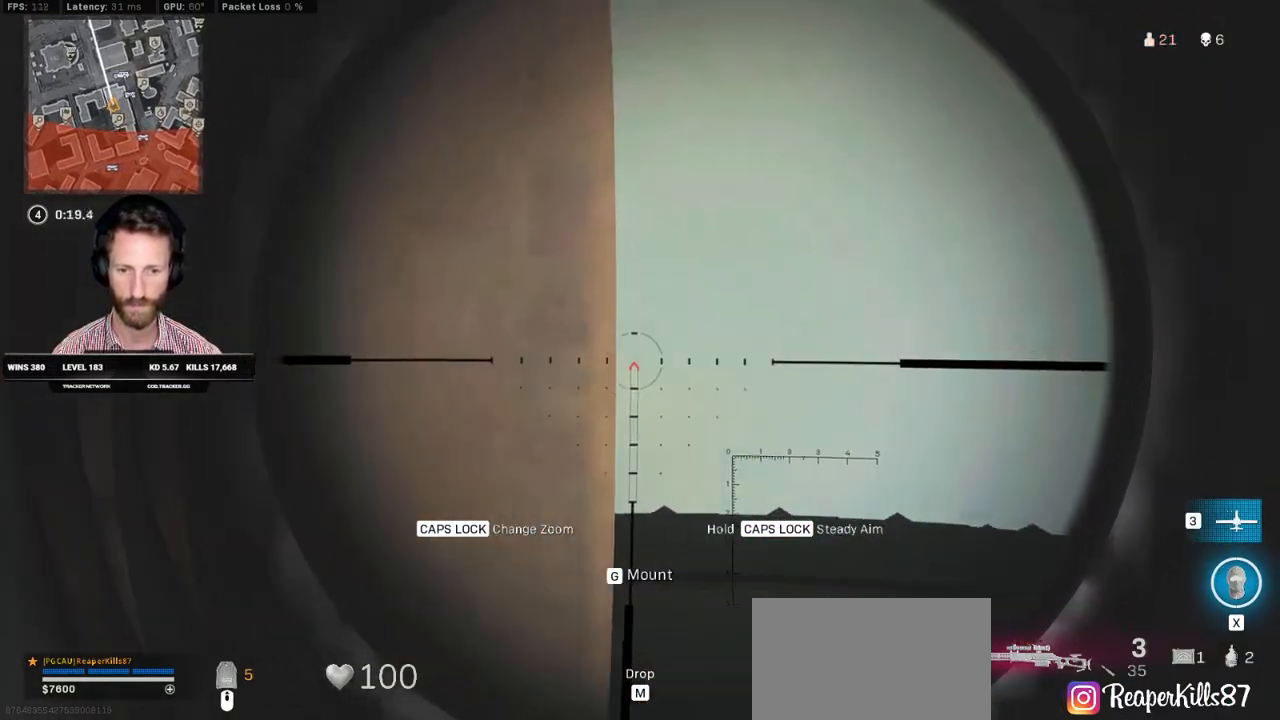
{"keys": ["a"], "mouse": [], "events": [[150, "d", "up"], [167, "a", "down"], [200, "shift", "down"], [250, "shift", "up"], [300, "mouse_right", "up"]]}
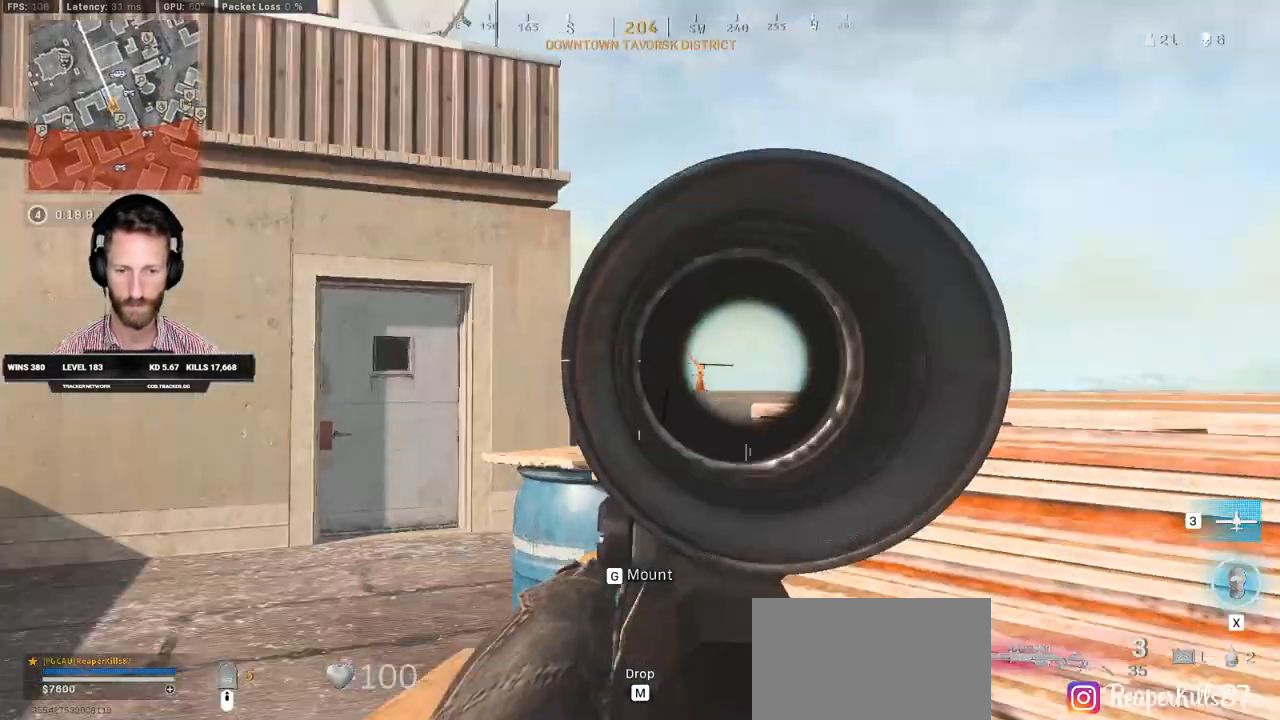
{"keys": ["d", "s"], "mouse": [], "events": [[217, "s", "down"], [283, "d", "down"], [300, "a", "up"]]}
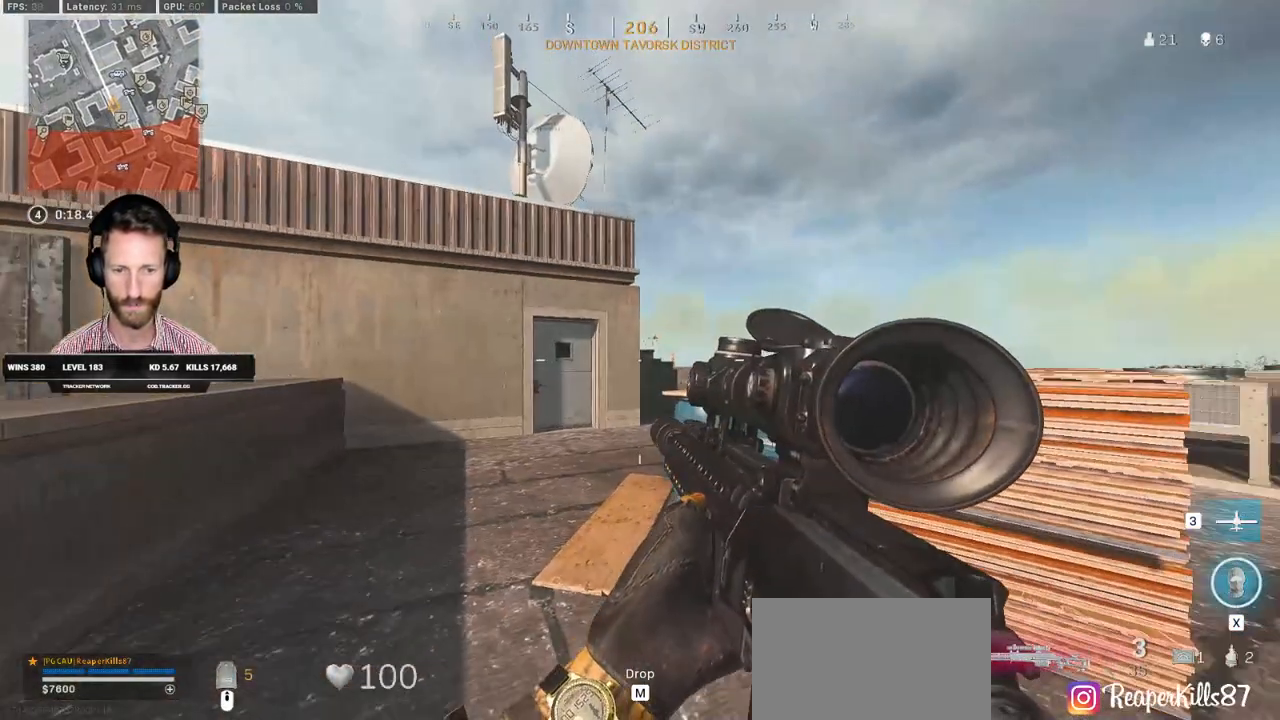
{"keys": ["d", "w"], "mouse": [], "events": [[67, "s", "up"], [300, "ctrl", "down"], [433, "w", "down"], [483, "ctrl", "up"]]}
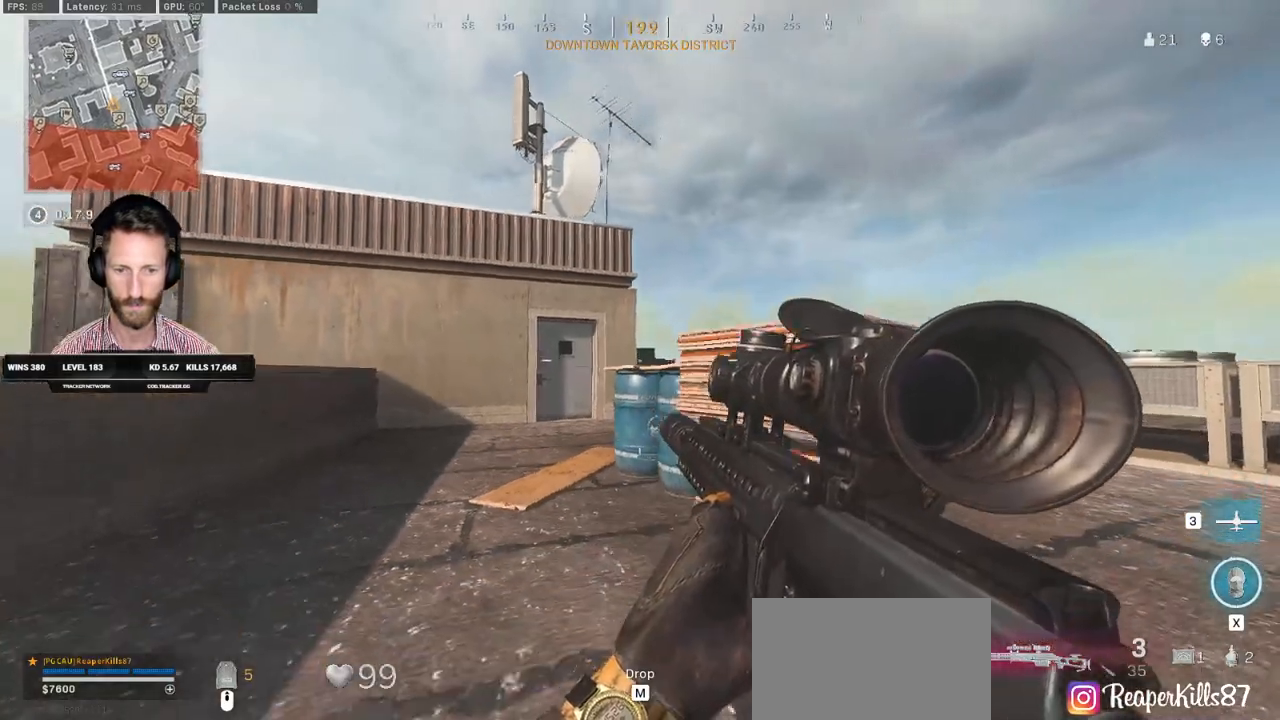
{"keys": ["d"], "mouse": ["right"], "events": [[200, "ctrl", "down"], [383, "w", "up"], [433, "mouse_right", "down"], [483, "ctrl", "up"]]}
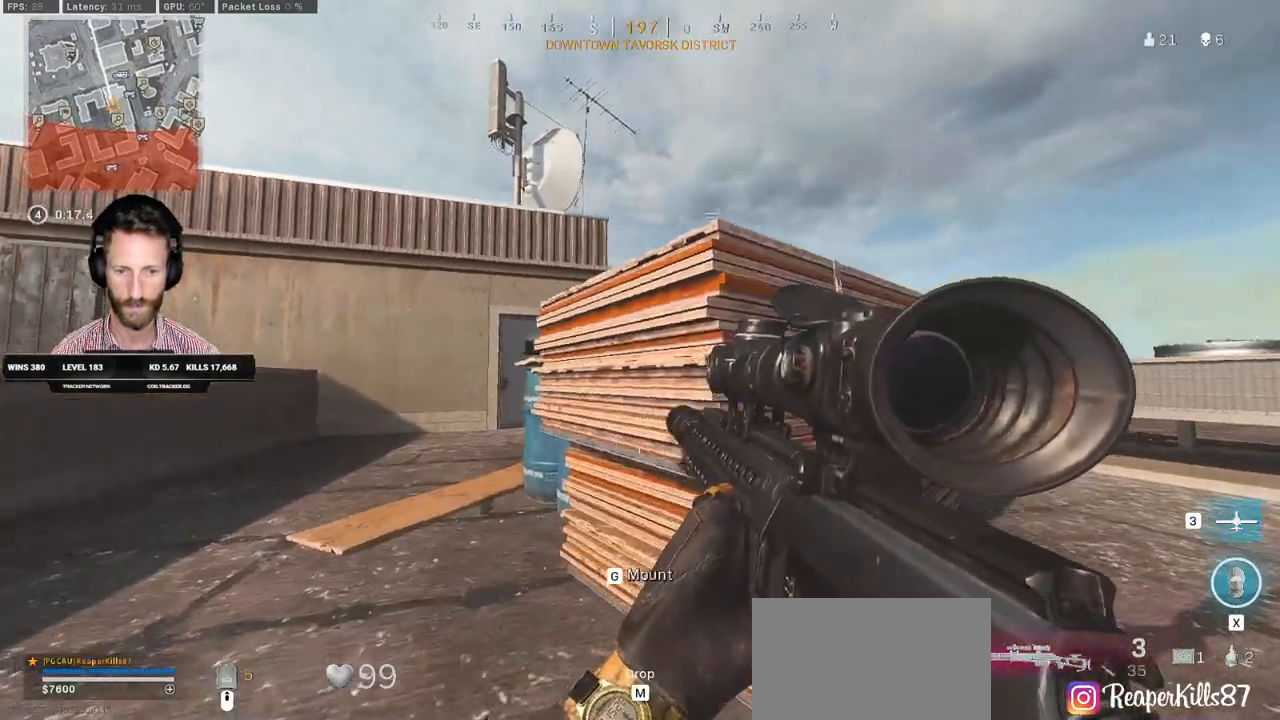
{"keys": ["d"], "mouse": ["right"], "events": []}
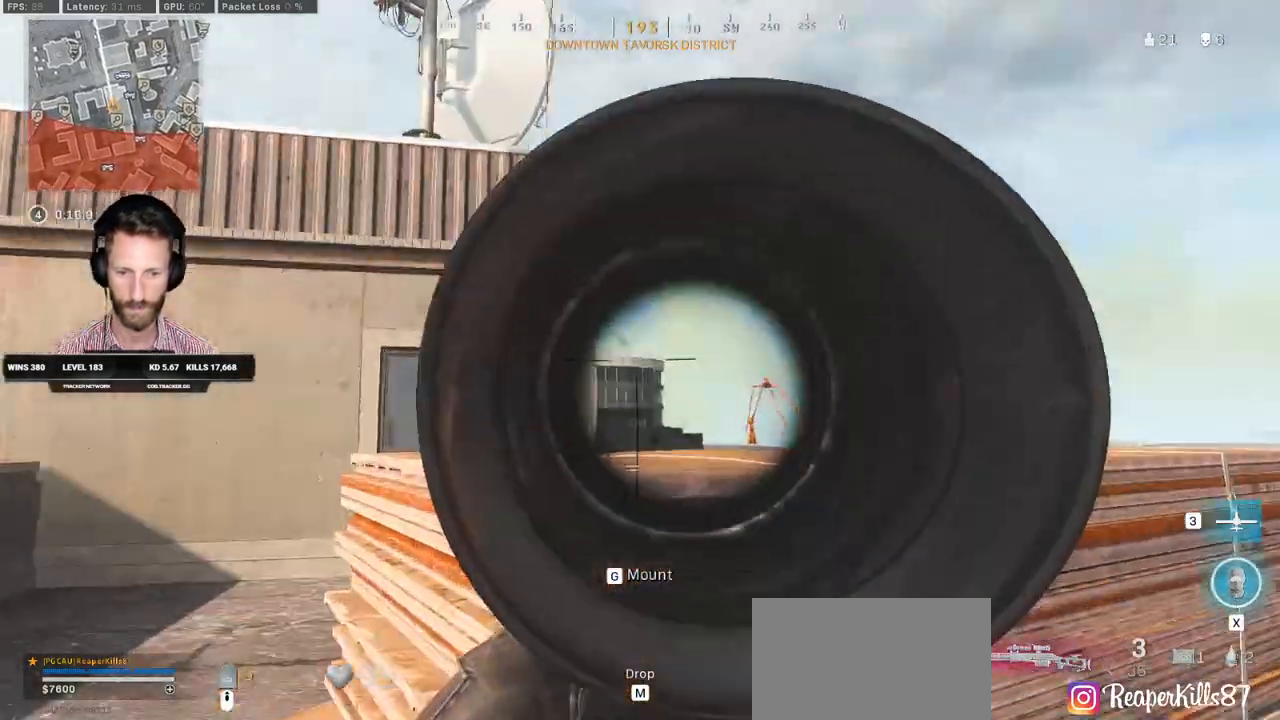
{"keys": ["ctrl", "d"], "mouse": ["right"], "events": [[217, "ctrl", "down"]]}
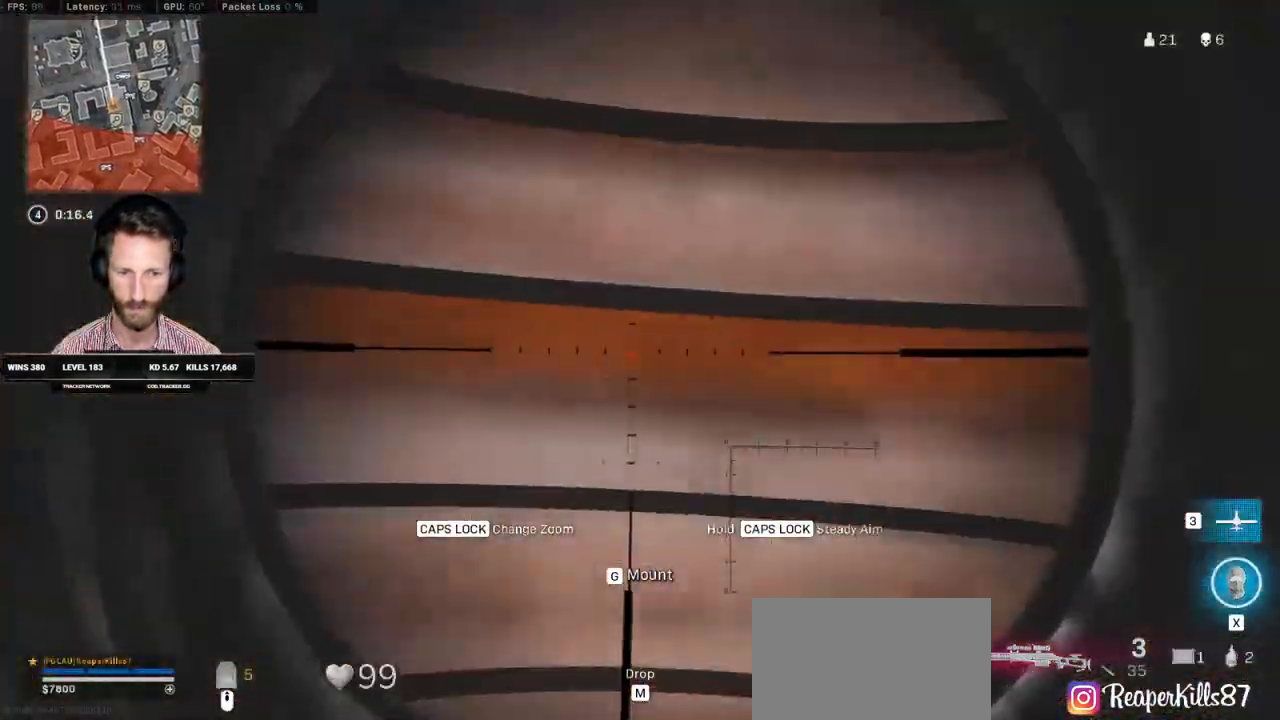
{"keys": ["a", "ctrl"], "mouse": ["right"], "events": [[67, "ctrl", "up"], [150, "a", "down"], [217, "d", "up"], [317, "ctrl", "down"]]}
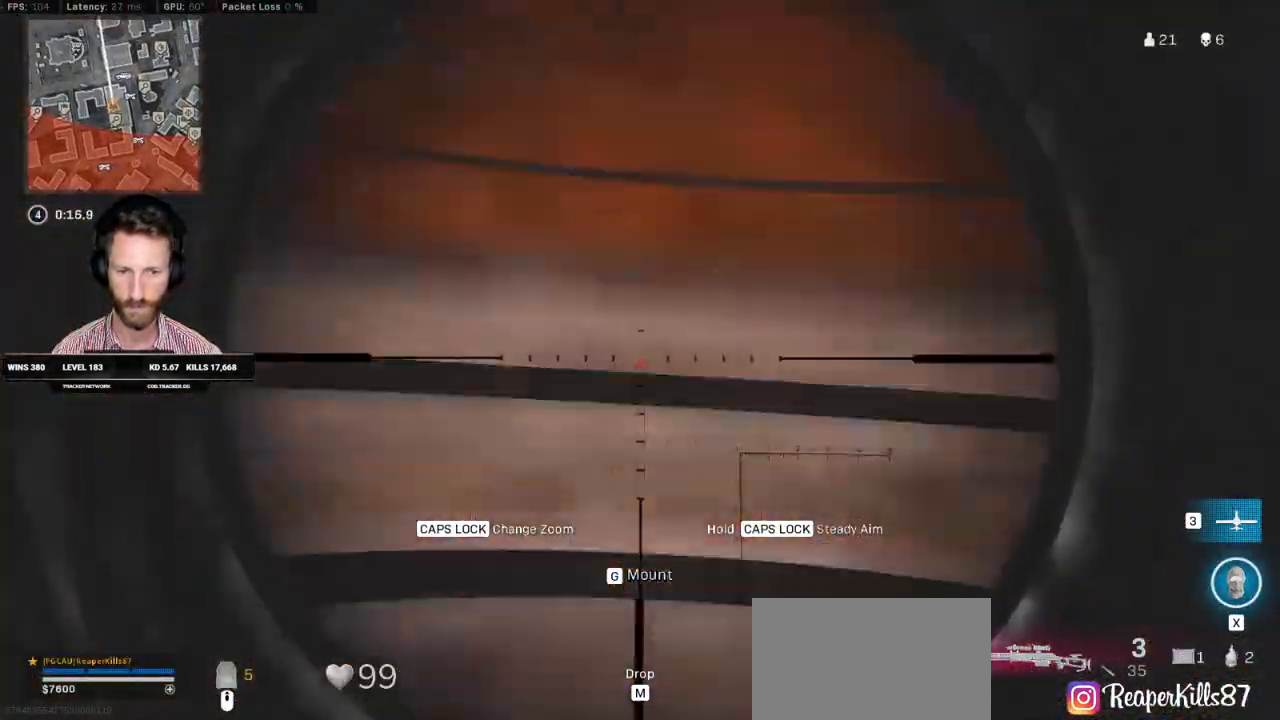
{"keys": ["d"], "mouse": ["right"], "events": [[50, "d", "down"], [67, "a", "up"], [117, "ctrl", "up"]]}
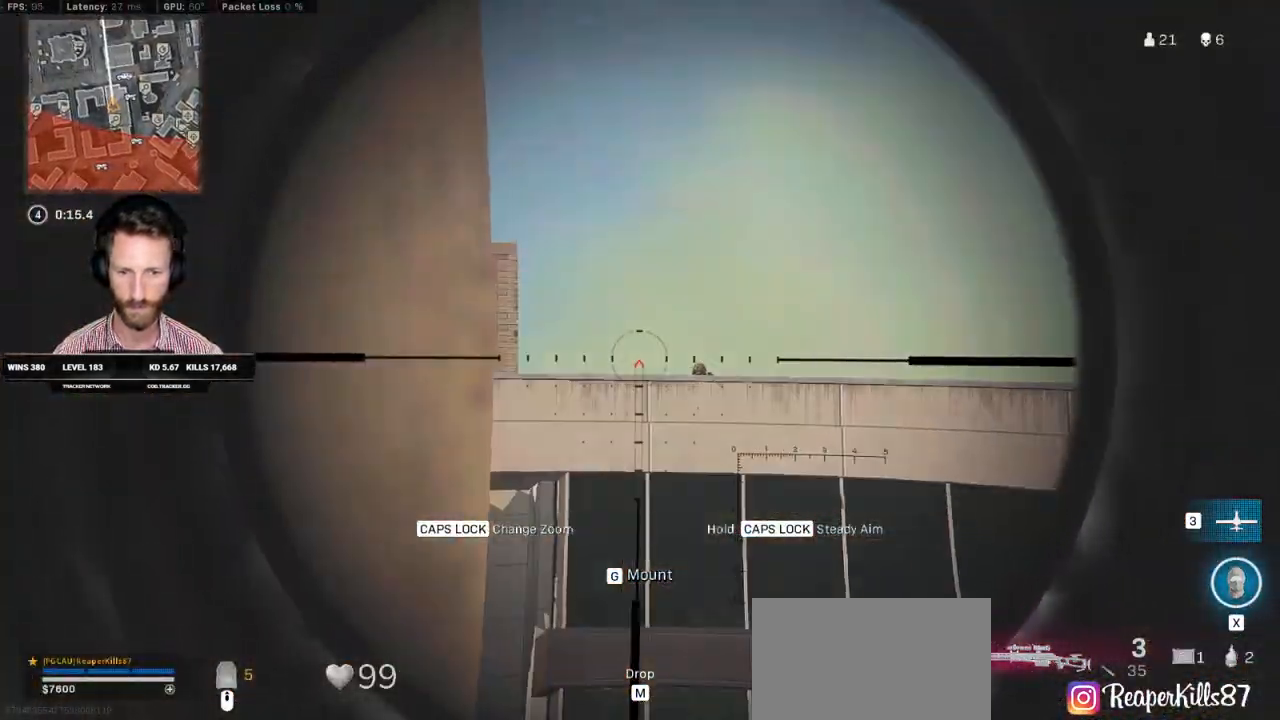
{"keys": ["ctrl", "d"], "mouse": [], "events": [[17, "shift", "down"], [183, "mouse_left", "down"], [333, "shift", "up"], [383, "mouse_left", "up"], [467, "ctrl", "down"], [483, "mouse_right", "up"]]}